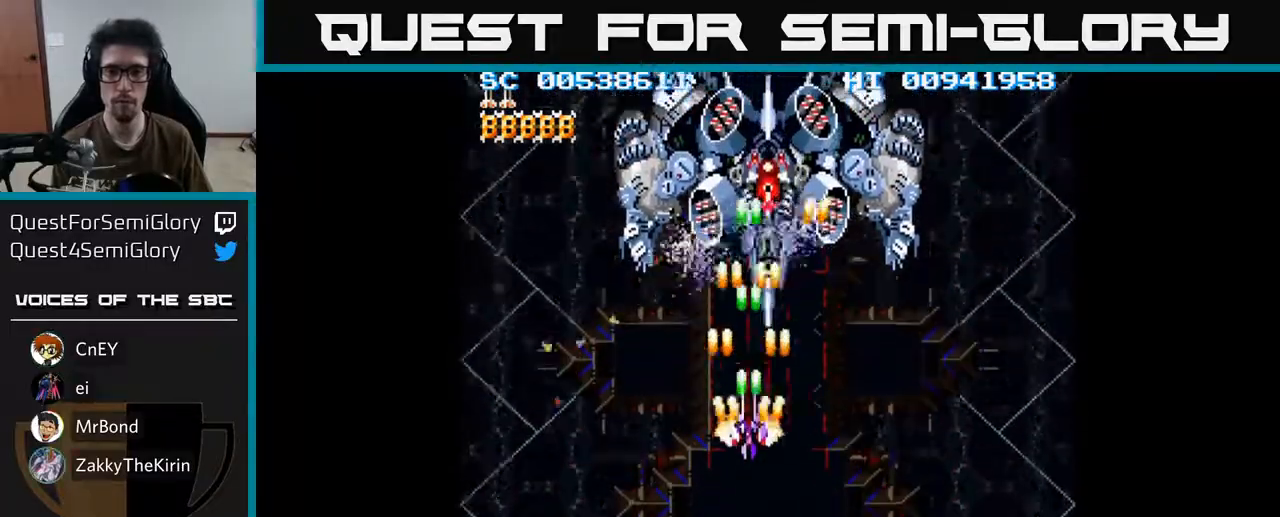
Gameplay with a controller (Xbox layout); each line is a JSON object with the inputs held at the frame after it. "events" lists button and stick changes between this image and that frame as [ms after this image, input, new state], when the widget could be followed in between.
{"buttons": ["A", "DPAD_UP"], "left_stick": "center", "right_stick": "center", "events": [[267, "DPAD_DOWN", "up"], [367, "DPAD_UP", "down"]]}
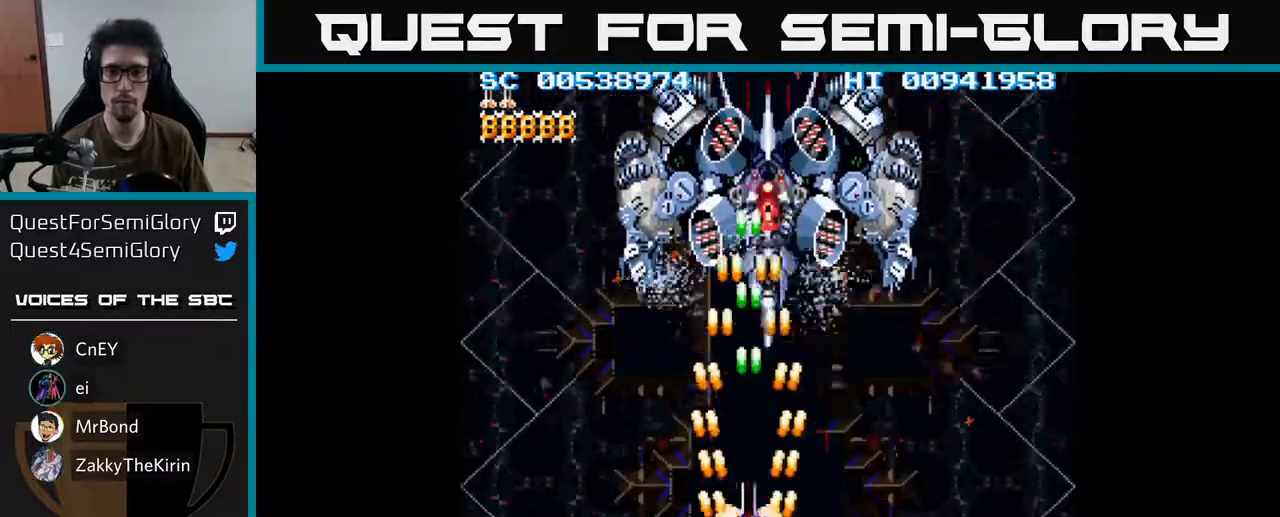
{"buttons": ["A", "DPAD_DOWN"], "left_stick": "center", "right_stick": "center", "events": [[200, "DPAD_UP", "up"], [467, "DPAD_DOWN", "down"]]}
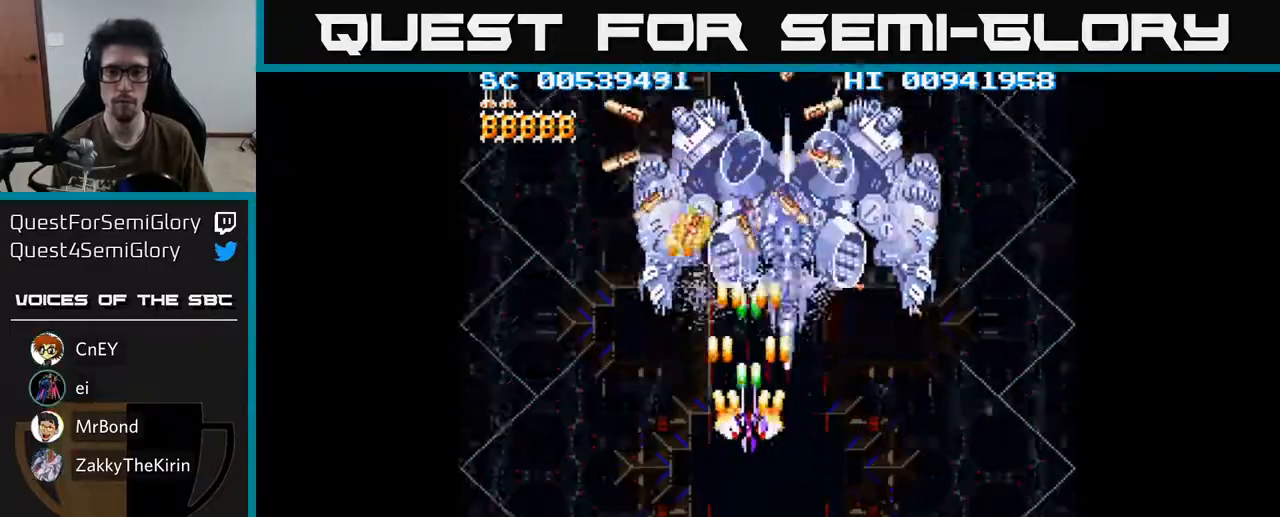
{"buttons": ["A", "DPAD_DOWN", "DPAD_RIGHT"], "left_stick": "center", "right_stick": "center", "events": [[83, "DPAD_RIGHT", "down"], [217, "DPAD_RIGHT", "up"], [333, "DPAD_RIGHT", "down"]]}
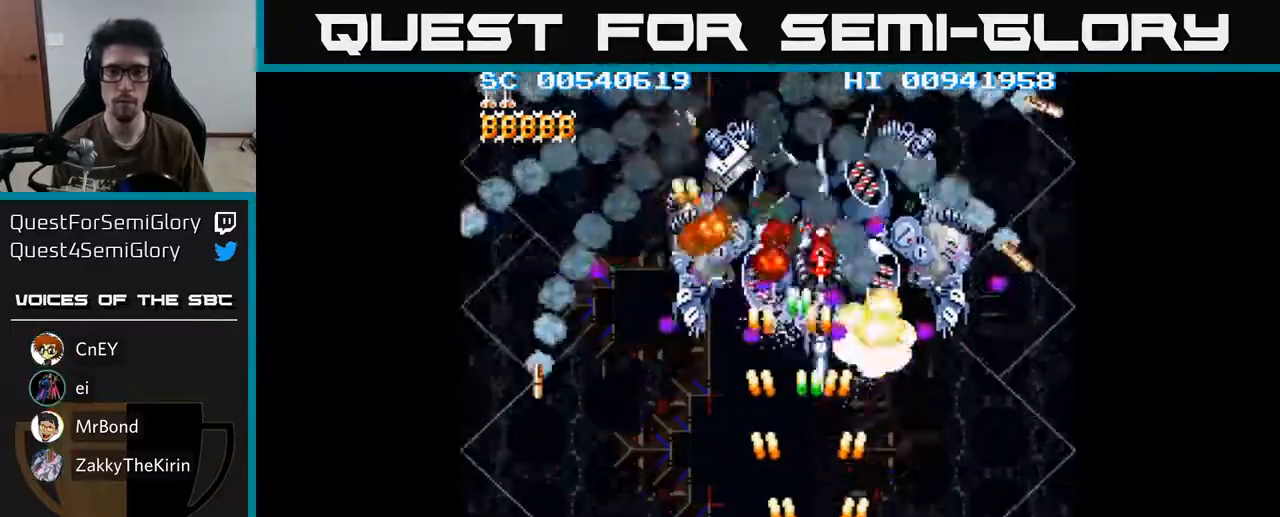
{"buttons": ["A", "DPAD_UP"], "left_stick": "center", "right_stick": "center", "events": [[133, "DPAD_RIGHT", "up"], [150, "DPAD_LEFT", "down"], [183, "DPAD_DOWN", "up"], [267, "DPAD_LEFT", "up"], [267, "DPAD_UP", "down"], [283, "DPAD_UP", "up"], [317, "DPAD_RIGHT", "down"], [483, "DPAD_RIGHT", "up"], [500, "DPAD_UP", "down"]]}
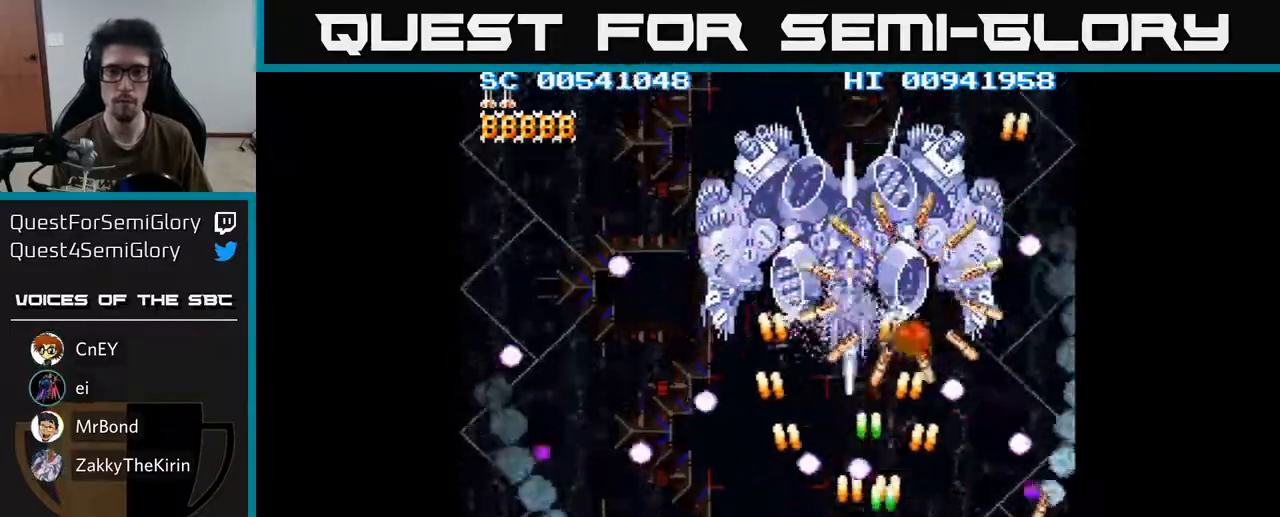
{"buttons": ["A", "DPAD_UP", "DPAD_LEFT"], "left_stick": "center", "right_stick": "center"}
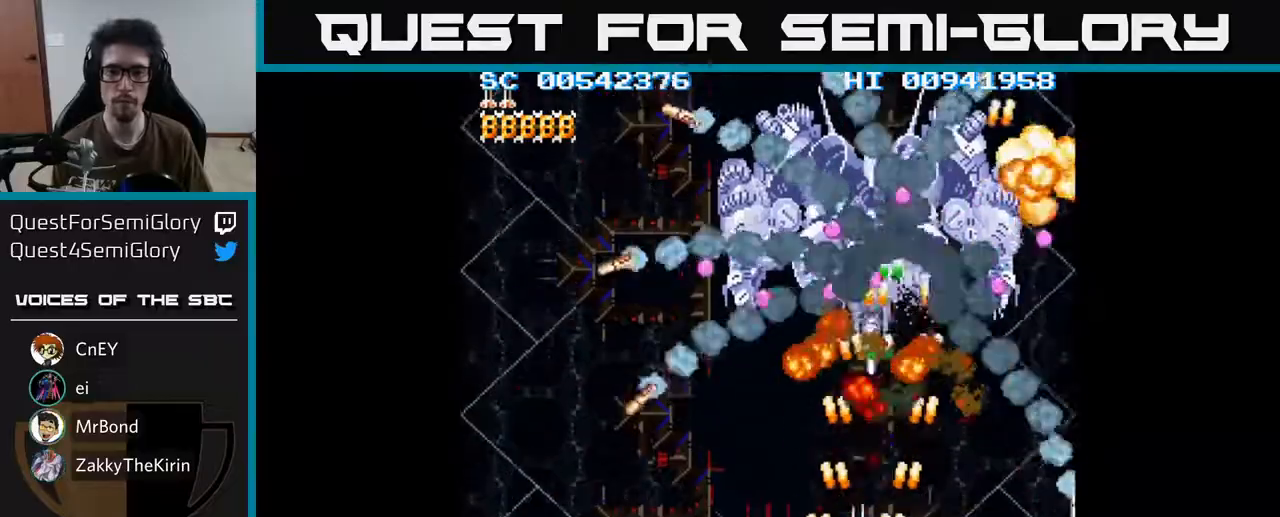
{"buttons": ["A", "DPAD_RIGHT"], "left_stick": "center", "right_stick": "center", "events": [[83, "DPAD_UP", "up"], [100, "DPAD_LEFT", "up"], [133, "DPAD_DOWN", "down"], [200, "DPAD_DOWN", "up"], [367, "DPAD_DOWN", "down"], [383, "DPAD_RIGHT", "down"], [483, "DPAD_DOWN", "up"]]}
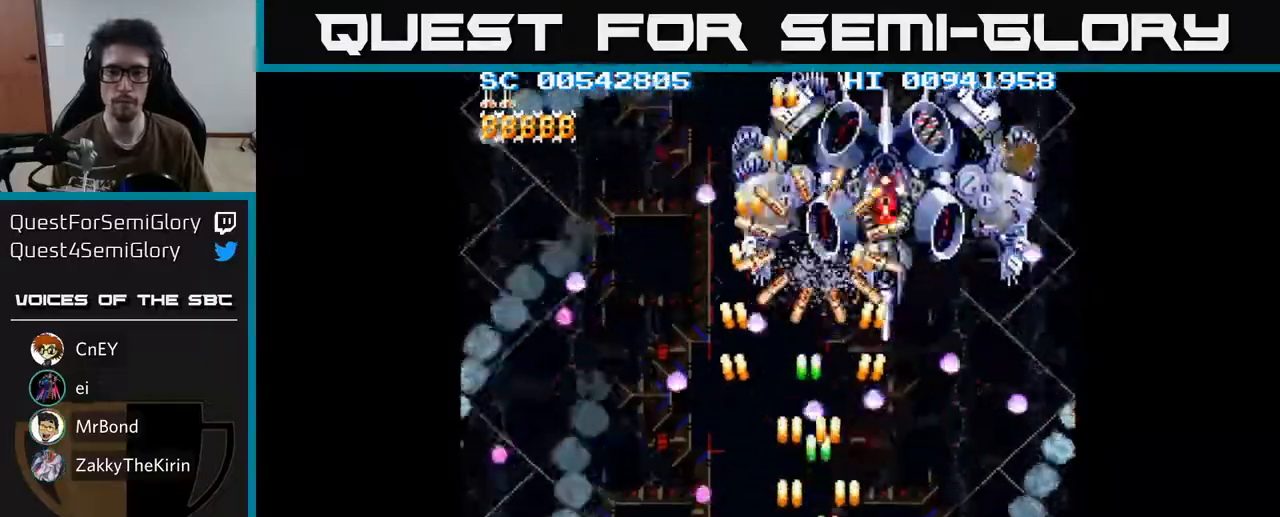
{"buttons": ["A", "DPAD_RIGHT"], "left_stick": "center", "right_stick": "center", "events": [[17, "DPAD_RIGHT", "up"], [50, "DPAD_UP", "down"], [83, "DPAD_LEFT", "down"], [117, "DPAD_UP", "up"], [183, "DPAD_DOWN", "down"], [333, "DPAD_DOWN", "up"], [400, "DPAD_LEFT", "up"], [417, "DPAD_RIGHT", "down"]]}
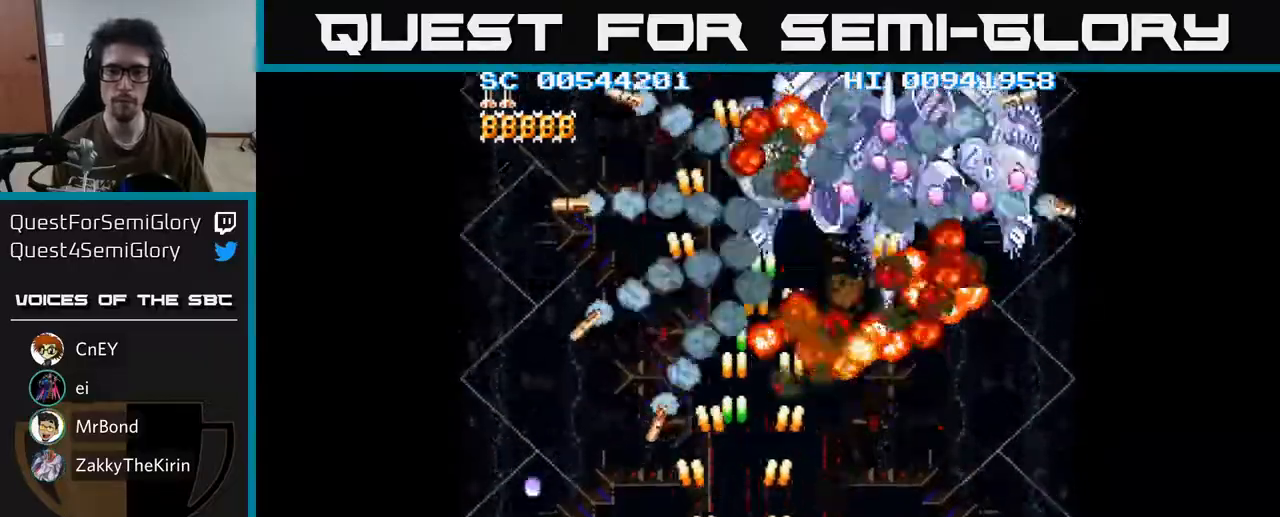
{"buttons": ["A"], "left_stick": "center", "right_stick": "center", "events": [[50, "DPAD_UP", "down"], [83, "DPAD_RIGHT", "up"], [233, "DPAD_RIGHT", "down"], [233, "DPAD_UP", "up"], [283, "DPAD_DOWN", "down"], [450, "DPAD_DOWN", "up"], [450, "DPAD_RIGHT", "up"]]}
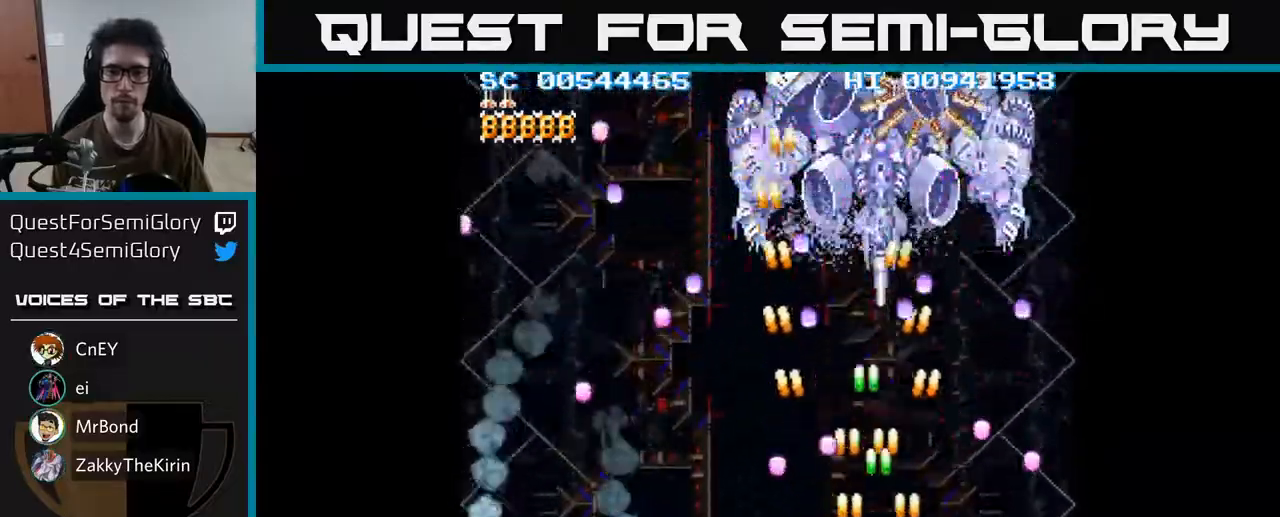
{"buttons": ["A", "DPAD_UP"], "left_stick": "center", "right_stick": "center", "events": [[383, "DPAD_RIGHT", "down"], [433, "DPAD_UP", "down"], [467, "DPAD_RIGHT", "up"]]}
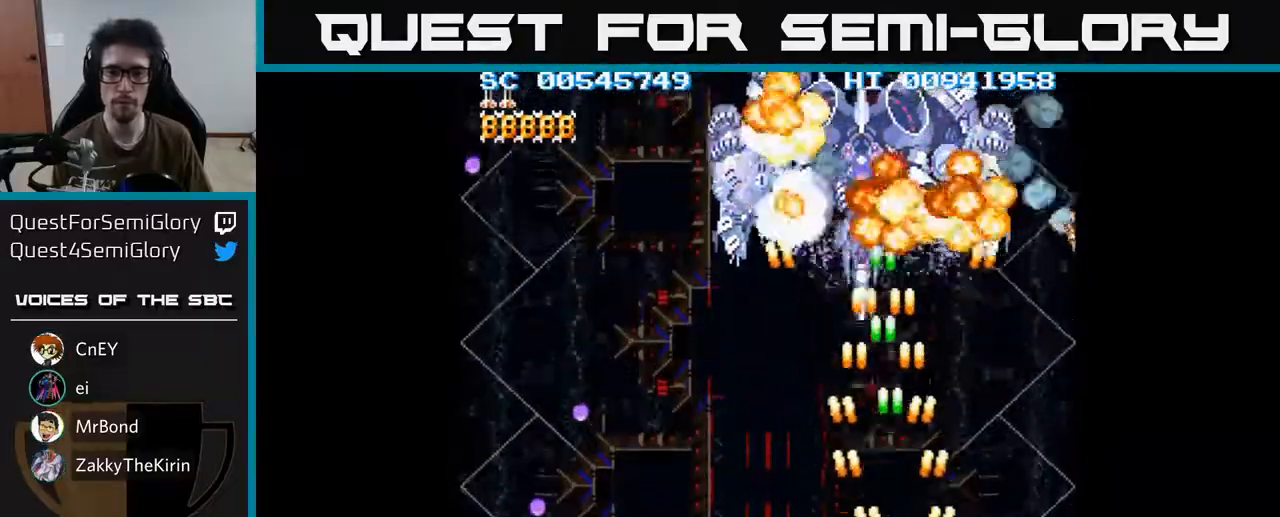
{"buttons": ["A", "DPAD_UP", "DPAD_LEFT"], "left_stick": "center", "right_stick": "center", "events": [[33, "DPAD_LEFT", "down"], [100, "DPAD_UP", "up"], [167, "DPAD_LEFT", "up"], [333, "DPAD_LEFT", "down"], [367, "DPAD_UP", "down"], [417, "DPAD_LEFT", "up"], [500, "DPAD_LEFT", "down"]]}
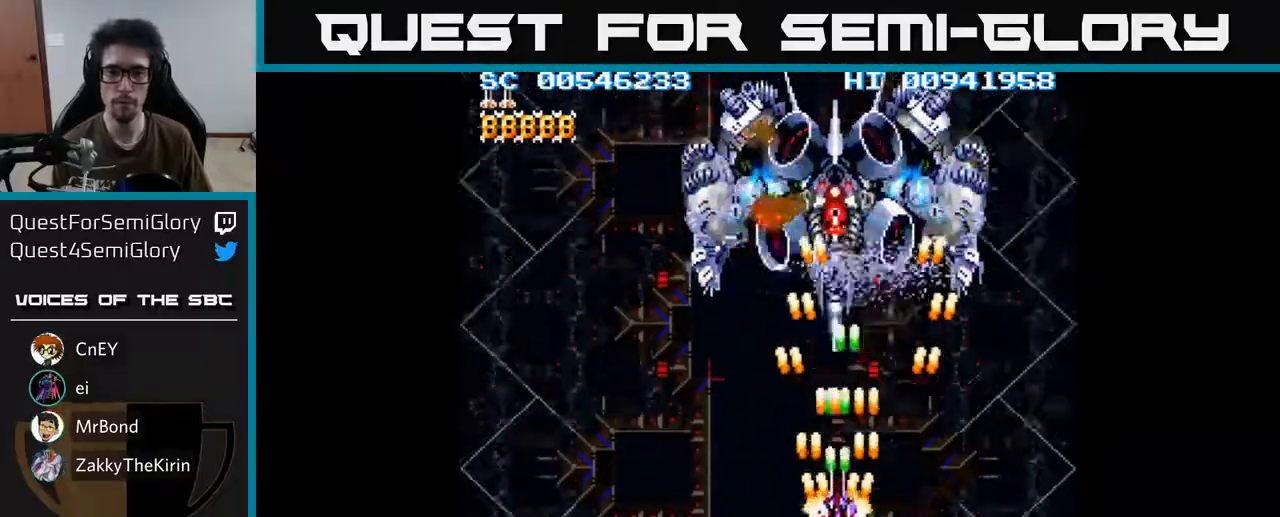
{"buttons": ["A", "DPAD_DOWN"], "left_stick": "center", "right_stick": "center", "events": [[17, "DPAD_UP", "up"], [50, "DPAD_LEFT", "up"], [233, "DPAD_LEFT", "down"], [300, "DPAD_DOWN", "down"], [350, "DPAD_LEFT", "up"], [433, "DPAD_RIGHT", "down"], [483, "DPAD_RIGHT", "up"]]}
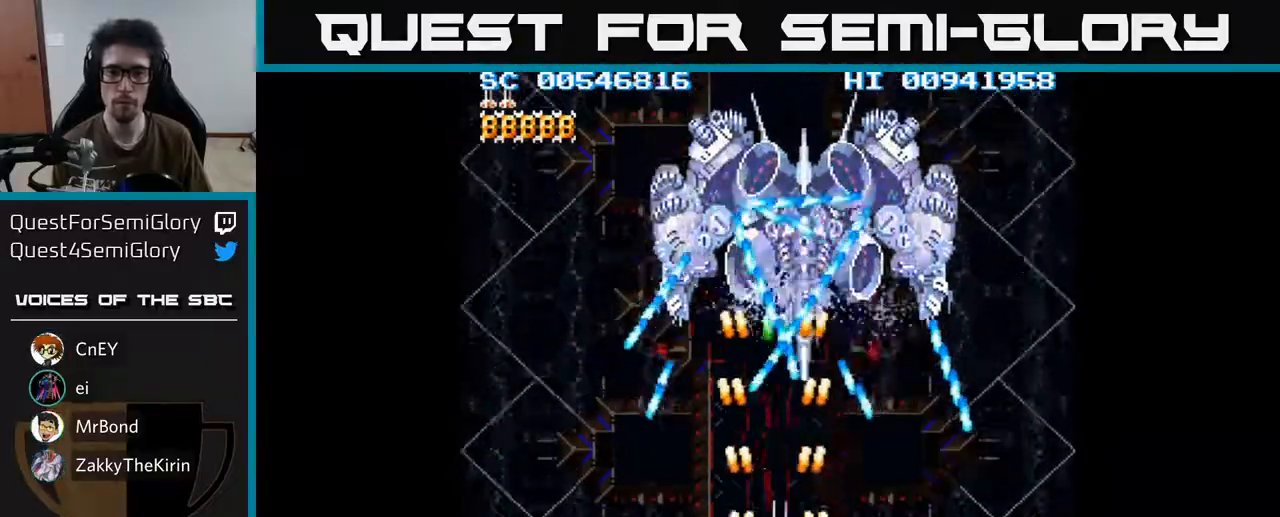
{"buttons": ["A"], "left_stick": "center", "right_stick": "center", "events": [[183, "DPAD_DOWN", "up"], [367, "DPAD_LEFT", "down"], [467, "DPAD_LEFT", "up"]]}
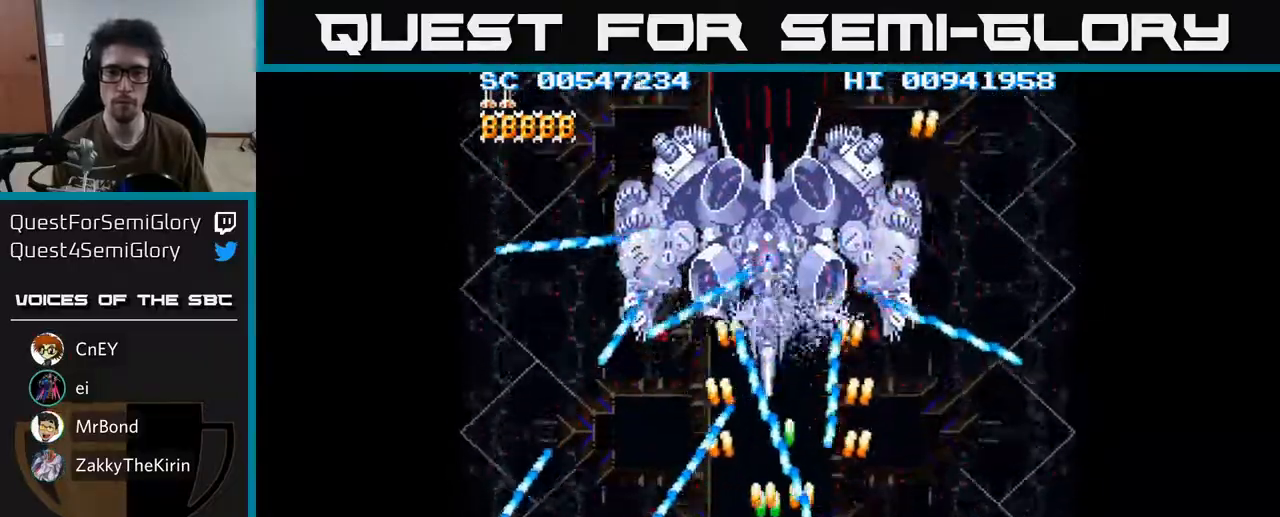
{"buttons": ["A"], "left_stick": "center", "right_stick": "center", "events": [[217, "DPAD_LEFT", "down"], [350, "DPAD_LEFT", "up"]]}
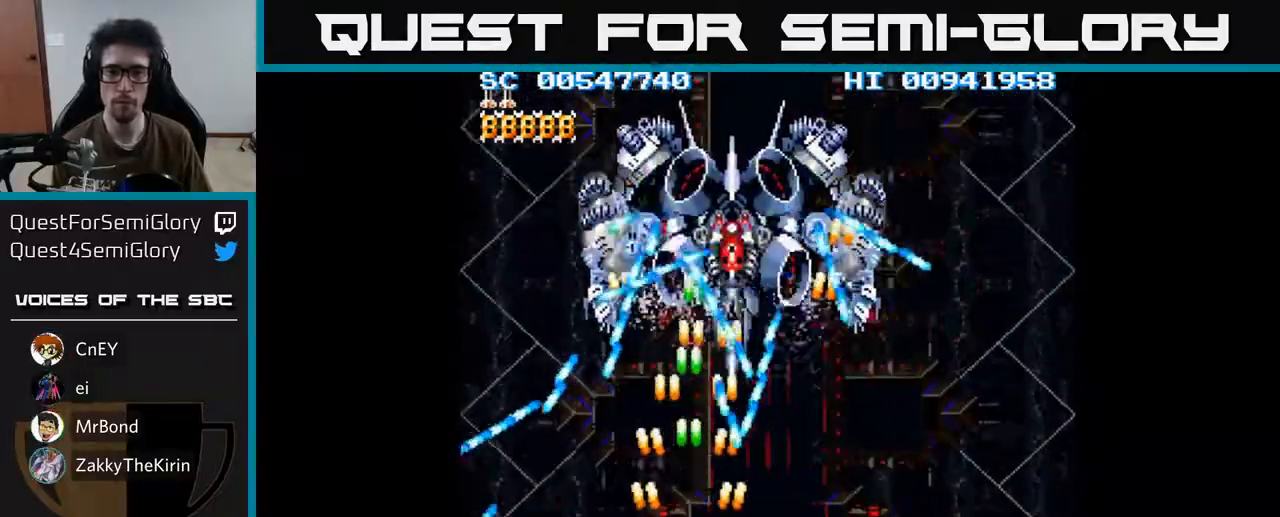
{"buttons": ["A", "DPAD_RIGHT"], "left_stick": "center", "right_stick": "center", "events": [[183, "DPAD_LEFT", "down"], [267, "DPAD_UP", "down"], [300, "DPAD_LEFT", "up"], [467, "DPAD_UP", "up"], [500, "DPAD_RIGHT", "down"]]}
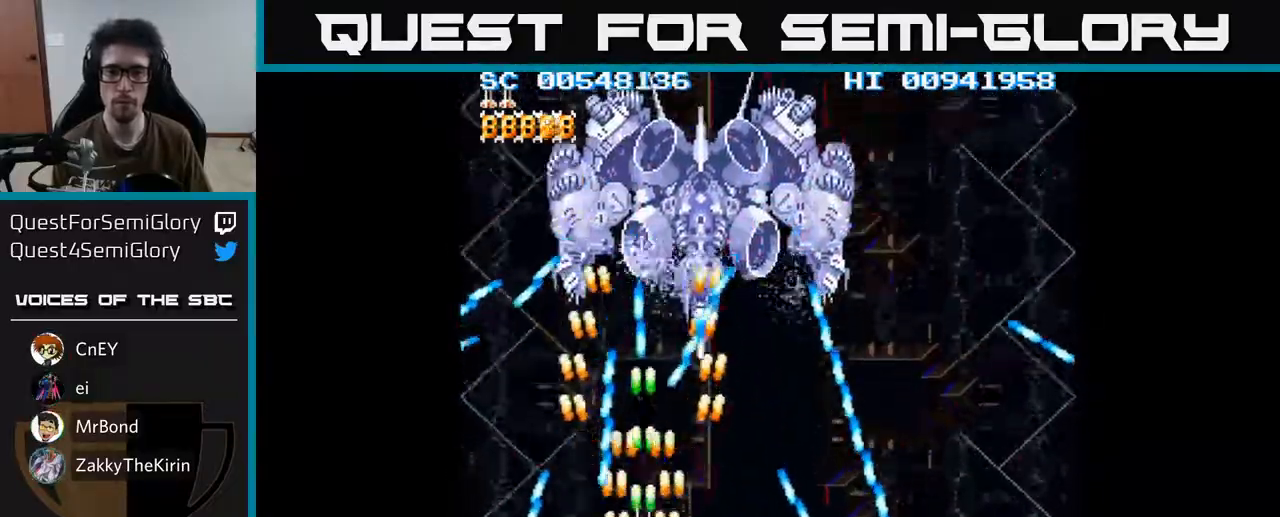
{"buttons": ["A"], "left_stick": "center", "right_stick": "center", "events": [[133, "DPAD_RIGHT", "up"], [317, "DPAD_DOWN", "down"], [417, "DPAD_DOWN", "up"]]}
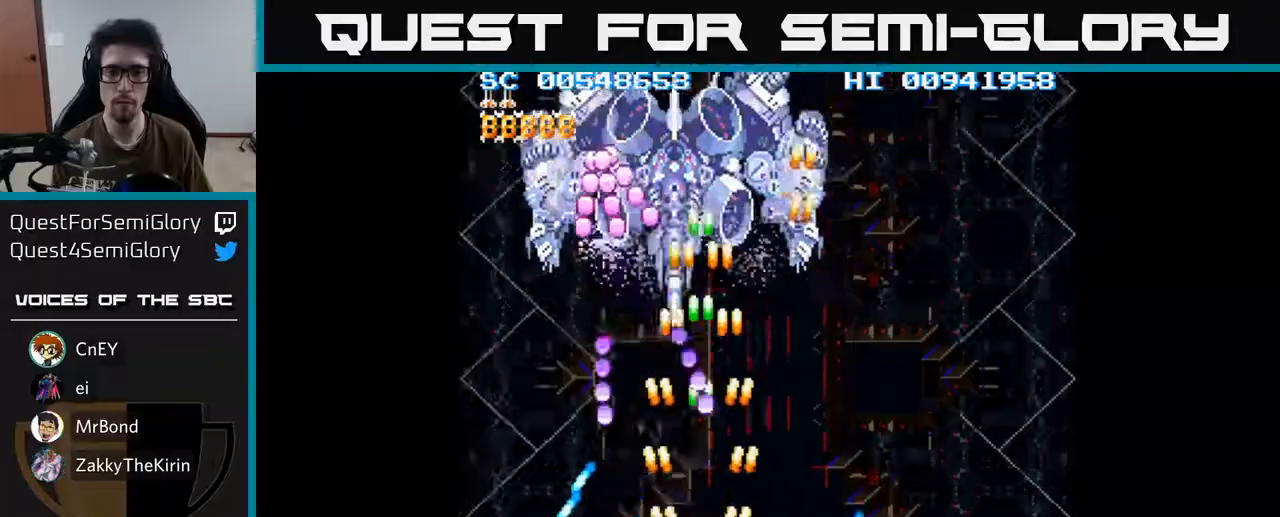
{"buttons": ["A", "DPAD_DOWN", "DPAD_RIGHT"], "left_stick": "center", "right_stick": "center", "events": [[100, "DPAD_RIGHT", "down"], [117, "DPAD_RIGHT", "up"], [267, "DPAD_LEFT", "down"], [367, "DPAD_LEFT", "up"], [450, "DPAD_DOWN", "down"], [450, "DPAD_RIGHT", "down"]]}
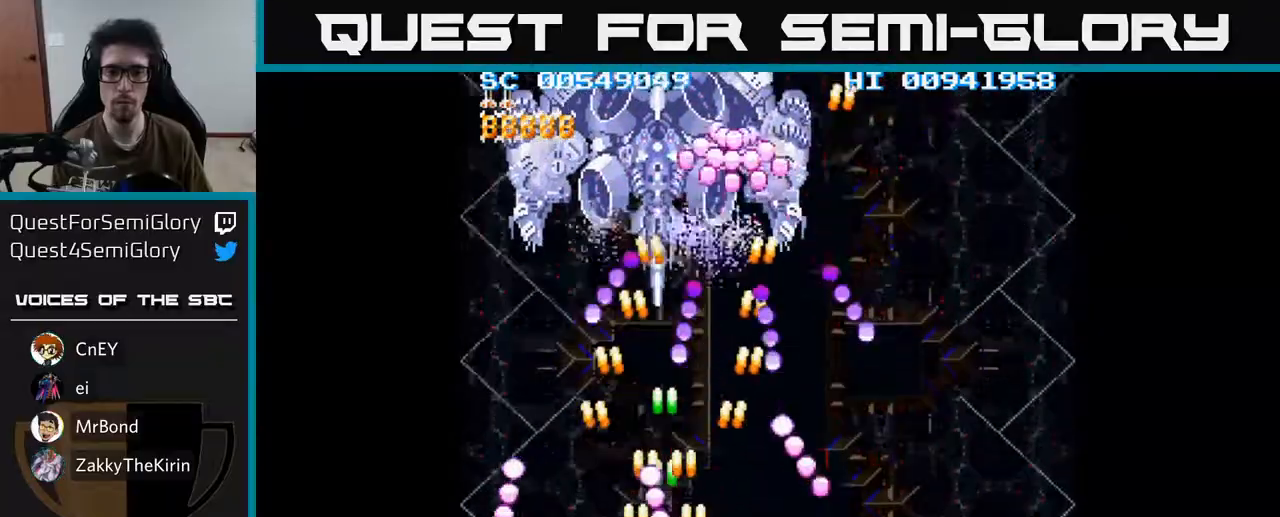
{"buttons": ["A"], "left_stick": "center", "right_stick": "center", "events": [[167, "DPAD_DOWN", "up"], [167, "DPAD_RIGHT", "up"]]}
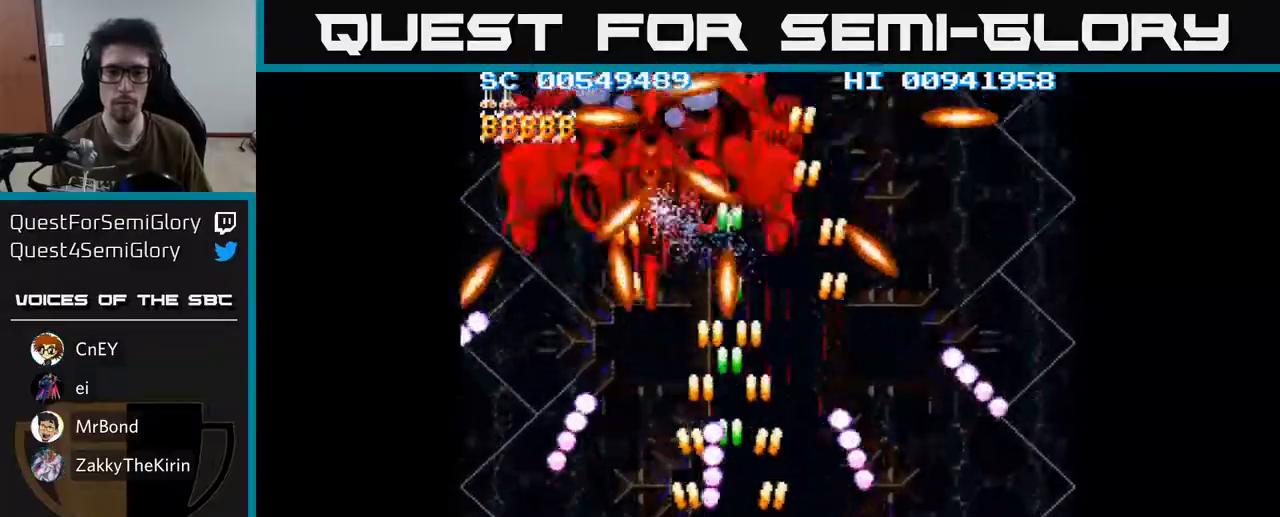
{"buttons": ["A", "DPAD_UP"], "left_stick": "center", "right_stick": "center", "events": [[17, "DPAD_LEFT", "down"], [283, "DPAD_LEFT", "up"], [500, "DPAD_UP", "down"]]}
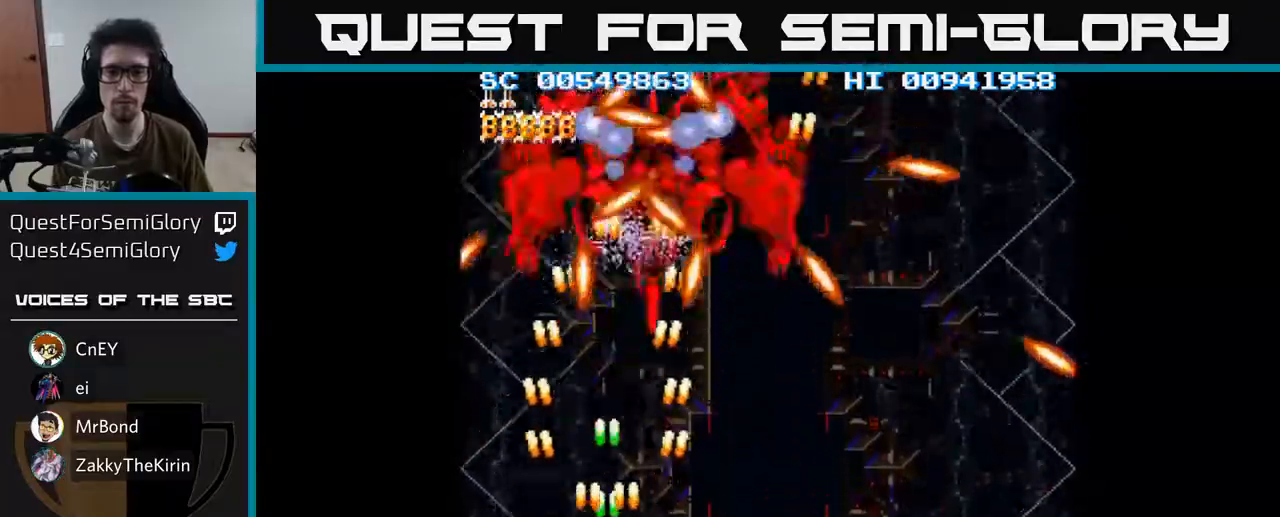
{"buttons": ["A"], "left_stick": "center", "right_stick": "center", "events": [[67, "DPAD_RIGHT", "down"], [100, "DPAD_UP", "up"], [233, "DPAD_DOWN", "down"], [317, "DPAD_DOWN", "up"], [350, "DPAD_RIGHT", "up"]]}
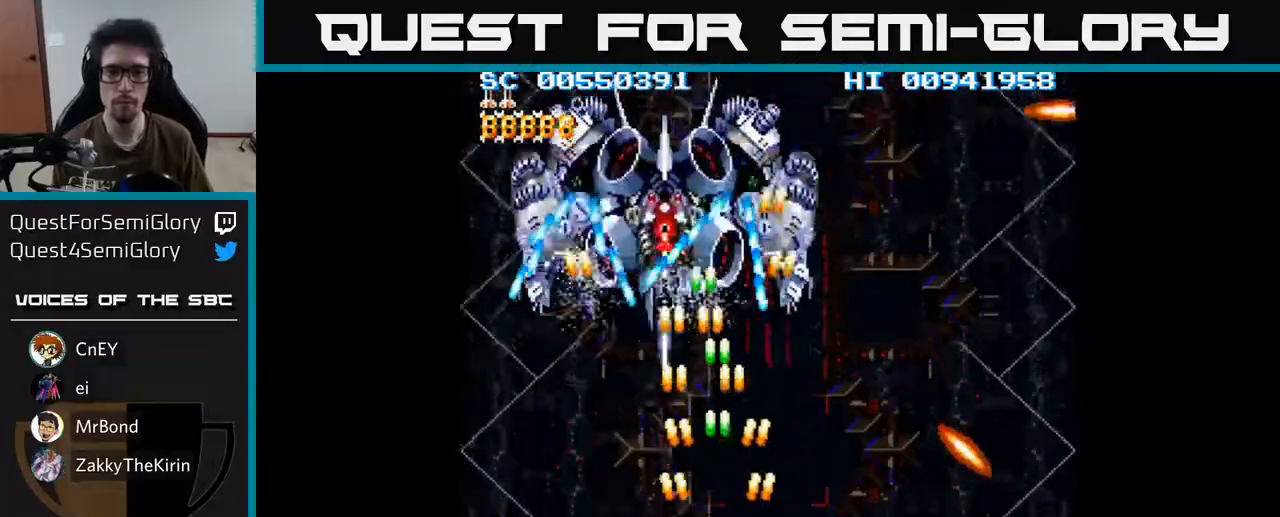
{"buttons": ["A"], "left_stick": "center", "right_stick": "center", "events": []}
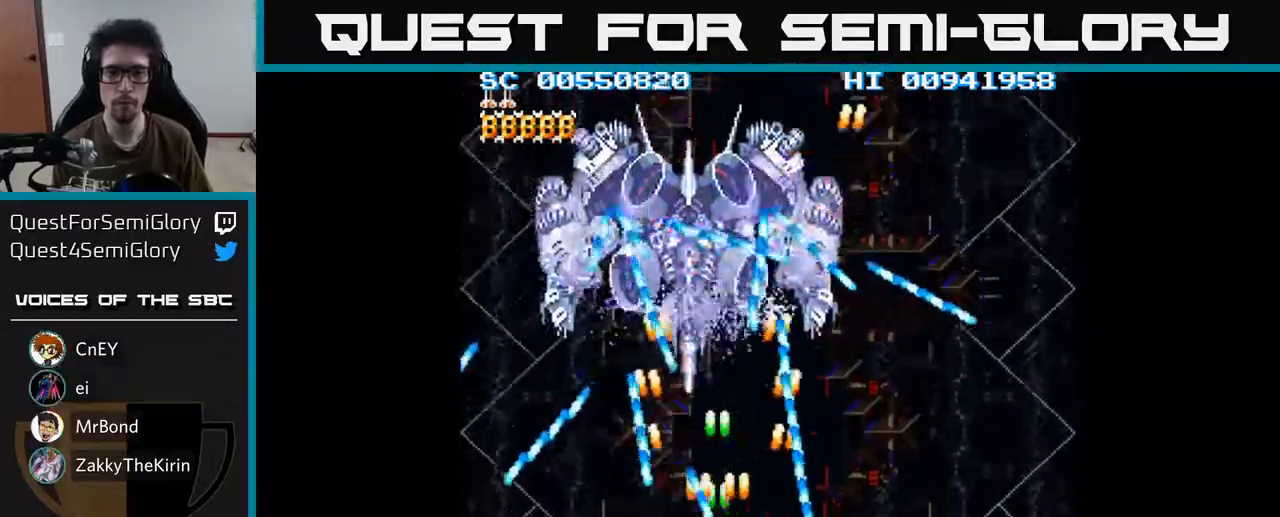
{"buttons": ["A", "DPAD_UP", "DPAD_RIGHT"], "left_stick": "center", "right_stick": "center", "events": [[67, "DPAD_LEFT", "down"], [133, "DPAD_DOWN", "down"], [317, "DPAD_DOWN", "up"], [400, "DPAD_LEFT", "up"], [400, "DPAD_UP", "down"], [450, "DPAD_RIGHT", "down"]]}
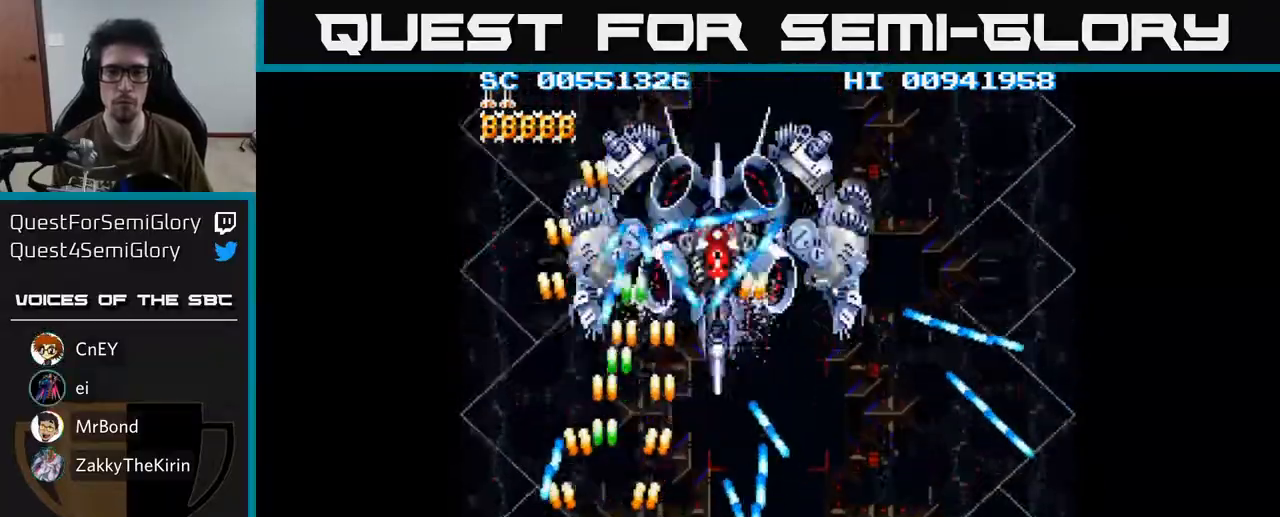
{"buttons": ["A"], "left_stick": "center", "right_stick": "center", "events": [[83, "DPAD_UP", "up"], [150, "DPAD_RIGHT", "up"], [300, "DPAD_DOWN", "down"], [300, "DPAD_RIGHT", "down"], [400, "DPAD_DOWN", "up"], [400, "DPAD_RIGHT", "up"]]}
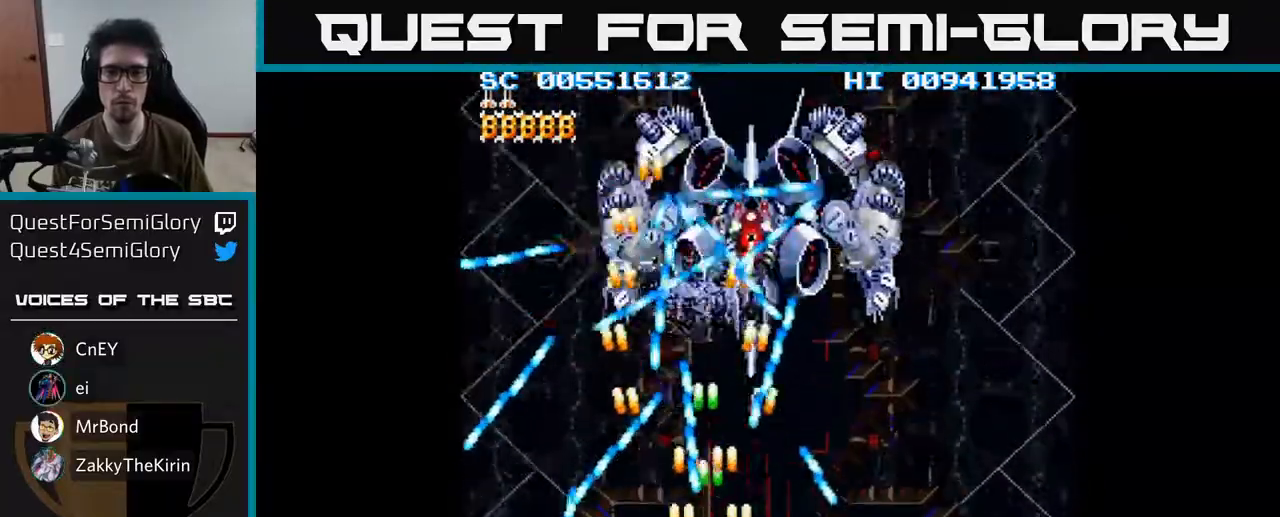
{"buttons": ["A"], "left_stick": "center", "right_stick": "center", "events": [[17, "DPAD_DOWN", "down"], [83, "DPAD_RIGHT", "down"], [117, "DPAD_DOWN", "up"], [317, "DPAD_RIGHT", "up"]]}
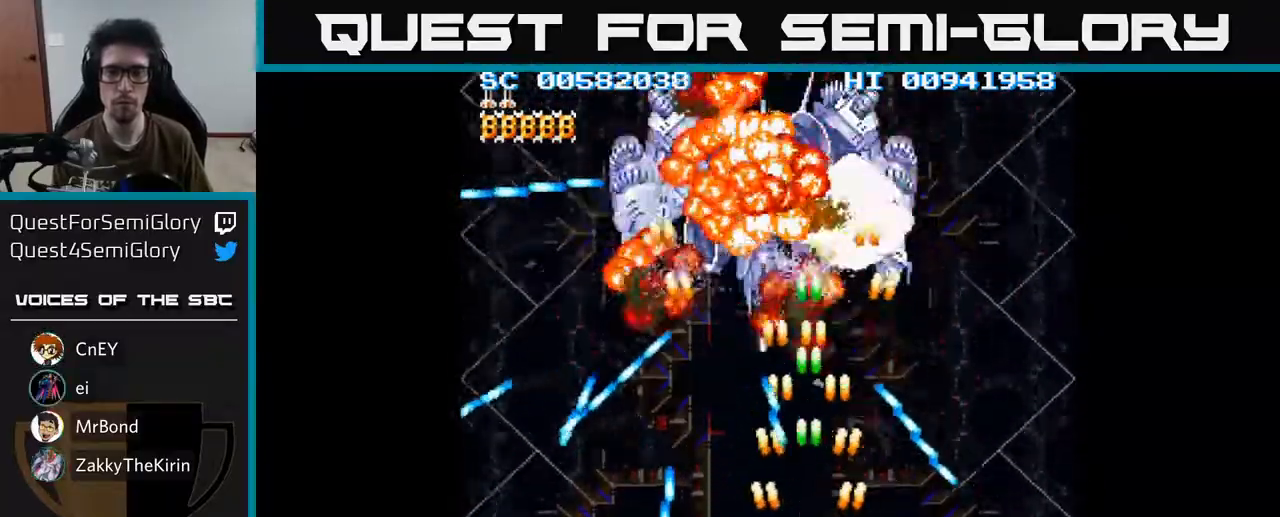
{"buttons": ["A", "DPAD_UP"], "left_stick": "center", "right_stick": "center", "events": [[133, "DPAD_LEFT", "down"], [217, "DPAD_UP", "down"], [350, "DPAD_LEFT", "up"]]}
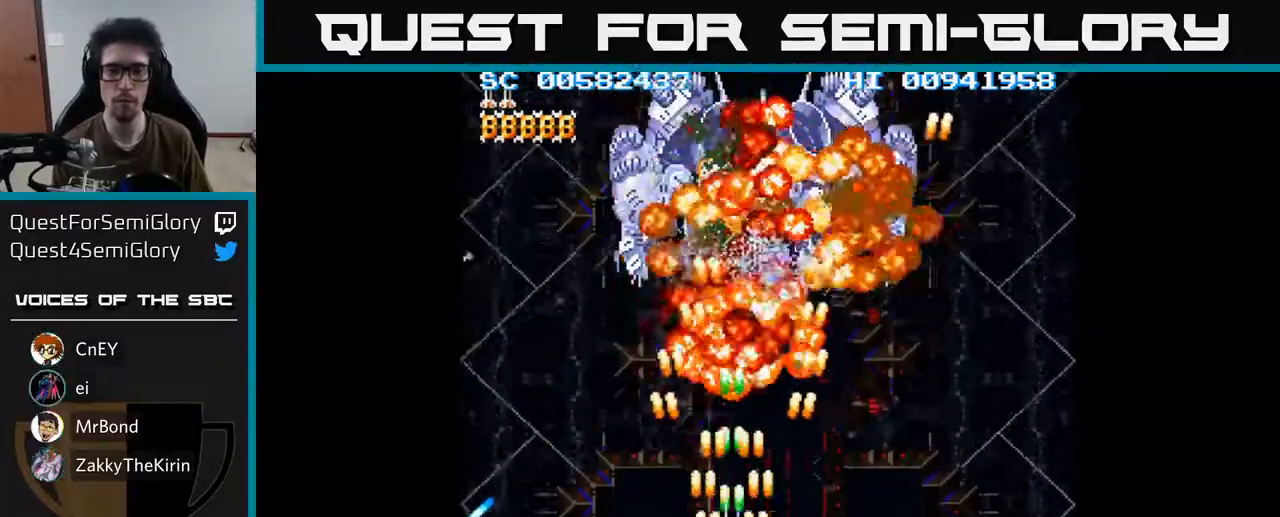
{"buttons": ["A"], "left_stick": "center", "right_stick": "center", "events": [[100, "DPAD_UP", "up"], [417, "DPAD_RIGHT", "down"], [483, "DPAD_RIGHT", "up"]]}
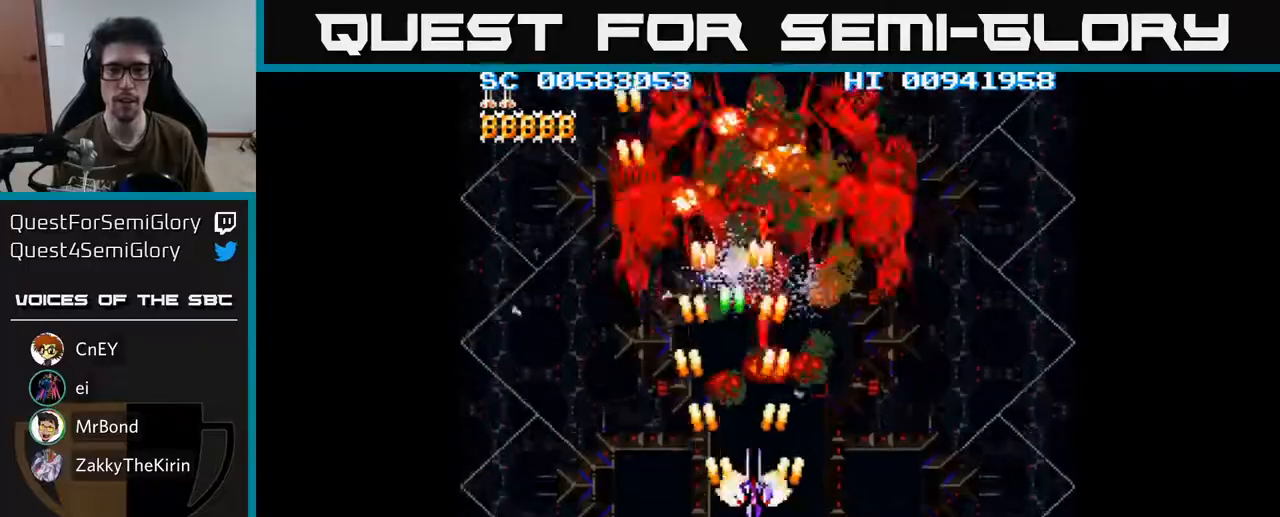
{"buttons": ["A"], "left_stick": "center", "right_stick": "center", "events": []}
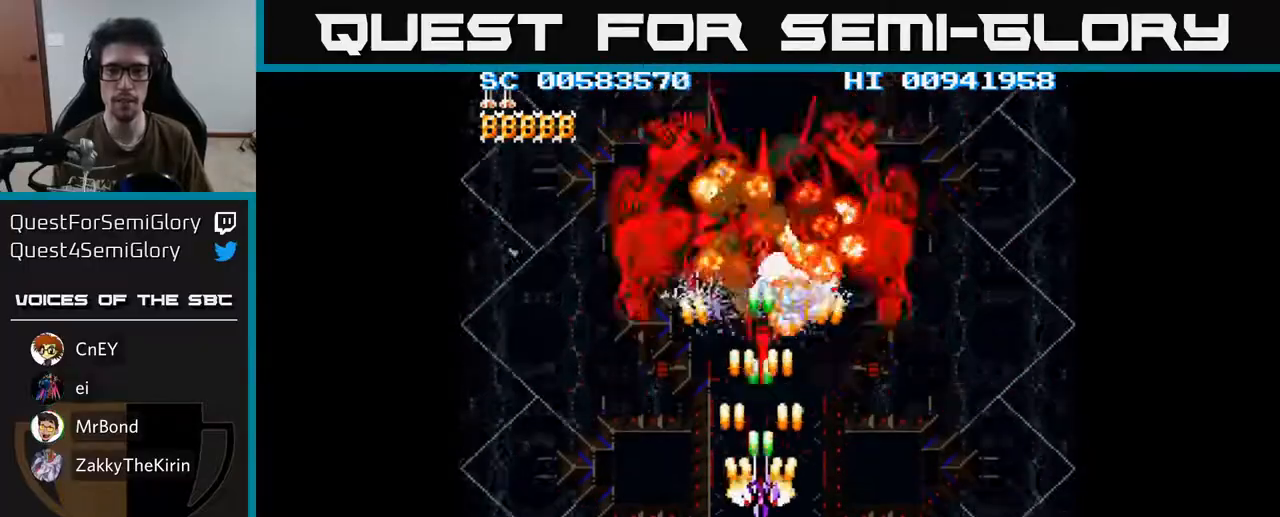
{"buttons": ["A"], "left_stick": "center", "right_stick": "center", "events": []}
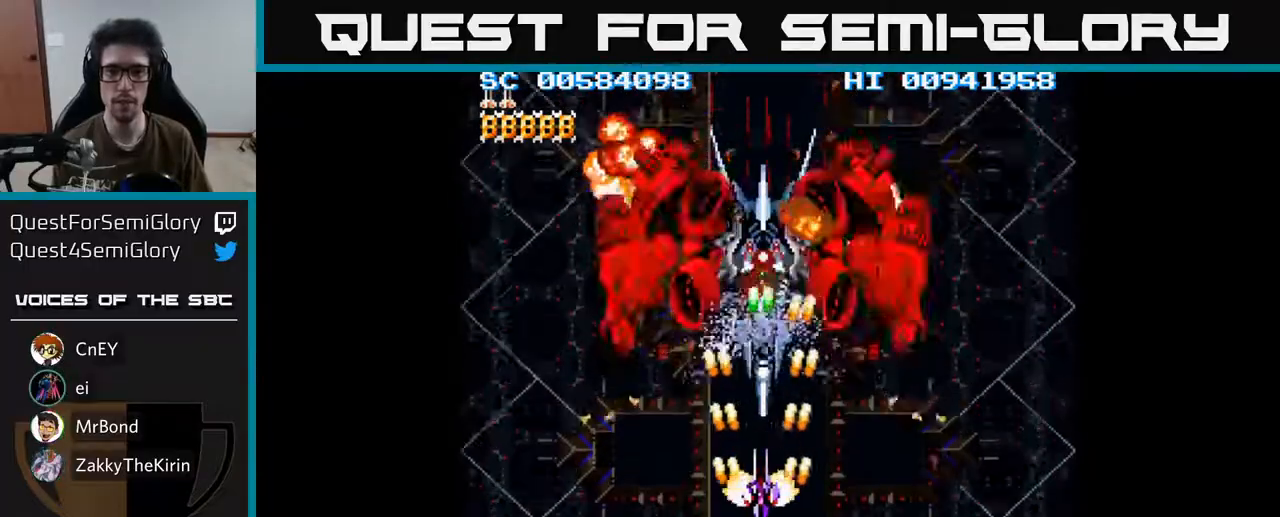
{"buttons": ["A"], "left_stick": "center", "right_stick": "center", "events": []}
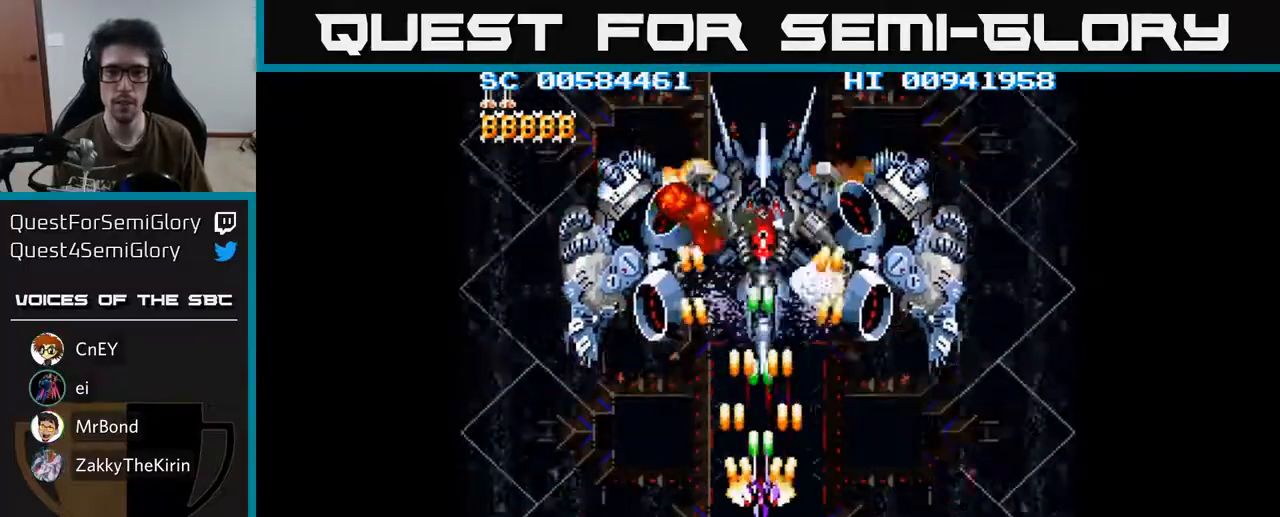
{"buttons": ["A", "DPAD_UP"], "left_stick": "center", "right_stick": "center", "events": [[200, "DPAD_UP", "down"], [350, "DPAD_UP", "up"], [500, "DPAD_UP", "down"]]}